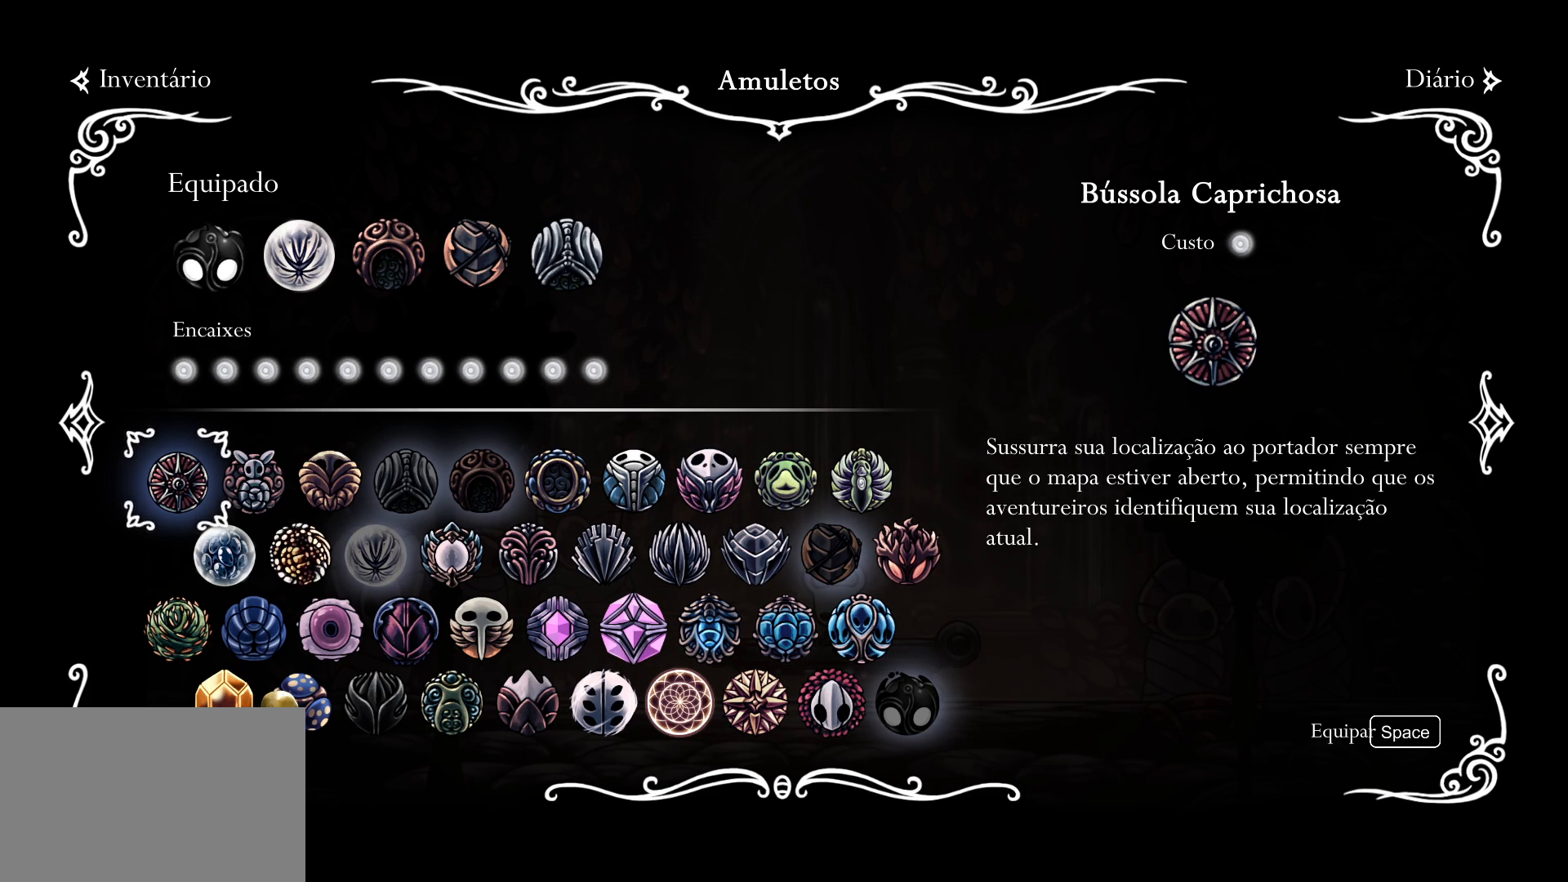
Gameplay with keyboard and mouse; each line is a JSON object with the keys and mouse buttons held at the frame after it. "events" lists presses ("down") and releases ("up") of "1", "2", "3", "4", "5", "a", "alt", "c", "ctrl", "d", "e", "f", "q", "r", "s", "shift", "space", "tab", "v", "w", "x", "z", "mouse_left", "mouse_middle", "mouse_right", "mouse_wheel_up" and "mouse_wheel_down" between this image and that frame as [ms after this image, input, new state], when the widget could be followed in between. "mouse_left", "mouse_middle", "mouse_right", "mouse_wheel_up", "mouse_wheel_down" = the "left", "middle", "right", "wheel_up", "wheel_down" buttons of the "mouse" list. No other keys are recorded. Mouse movement is not recorded.
{"keys": [], "mouse": ["right"], "events": [[450, "mouse_right", "down"]]}
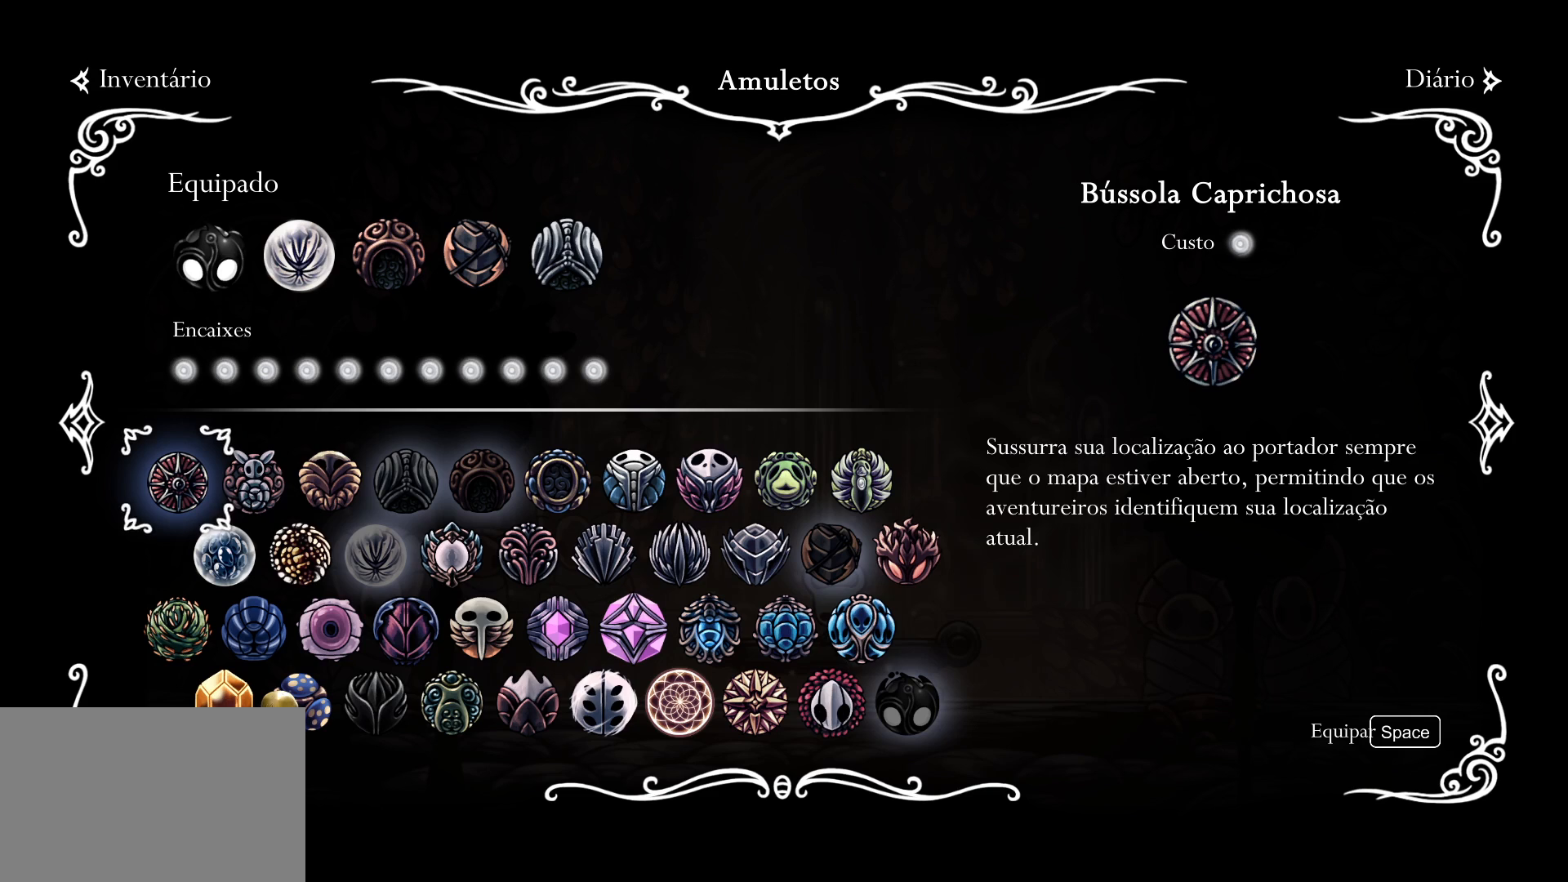
{"keys": [], "mouse": [], "events": [[50, "mouse_right", "up"]]}
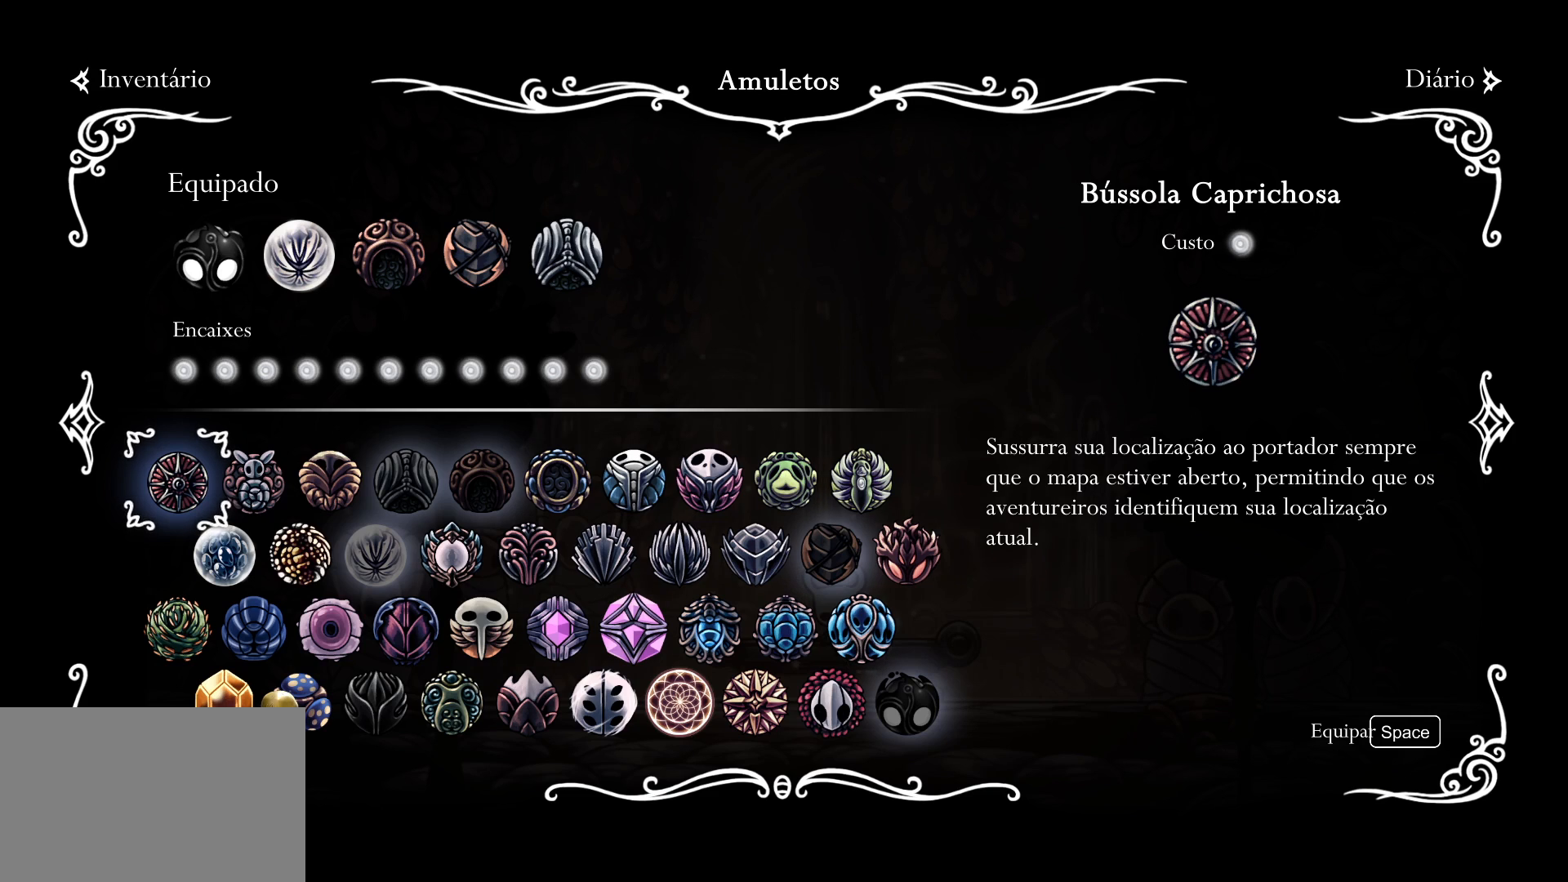
{"keys": [], "mouse": [], "events": []}
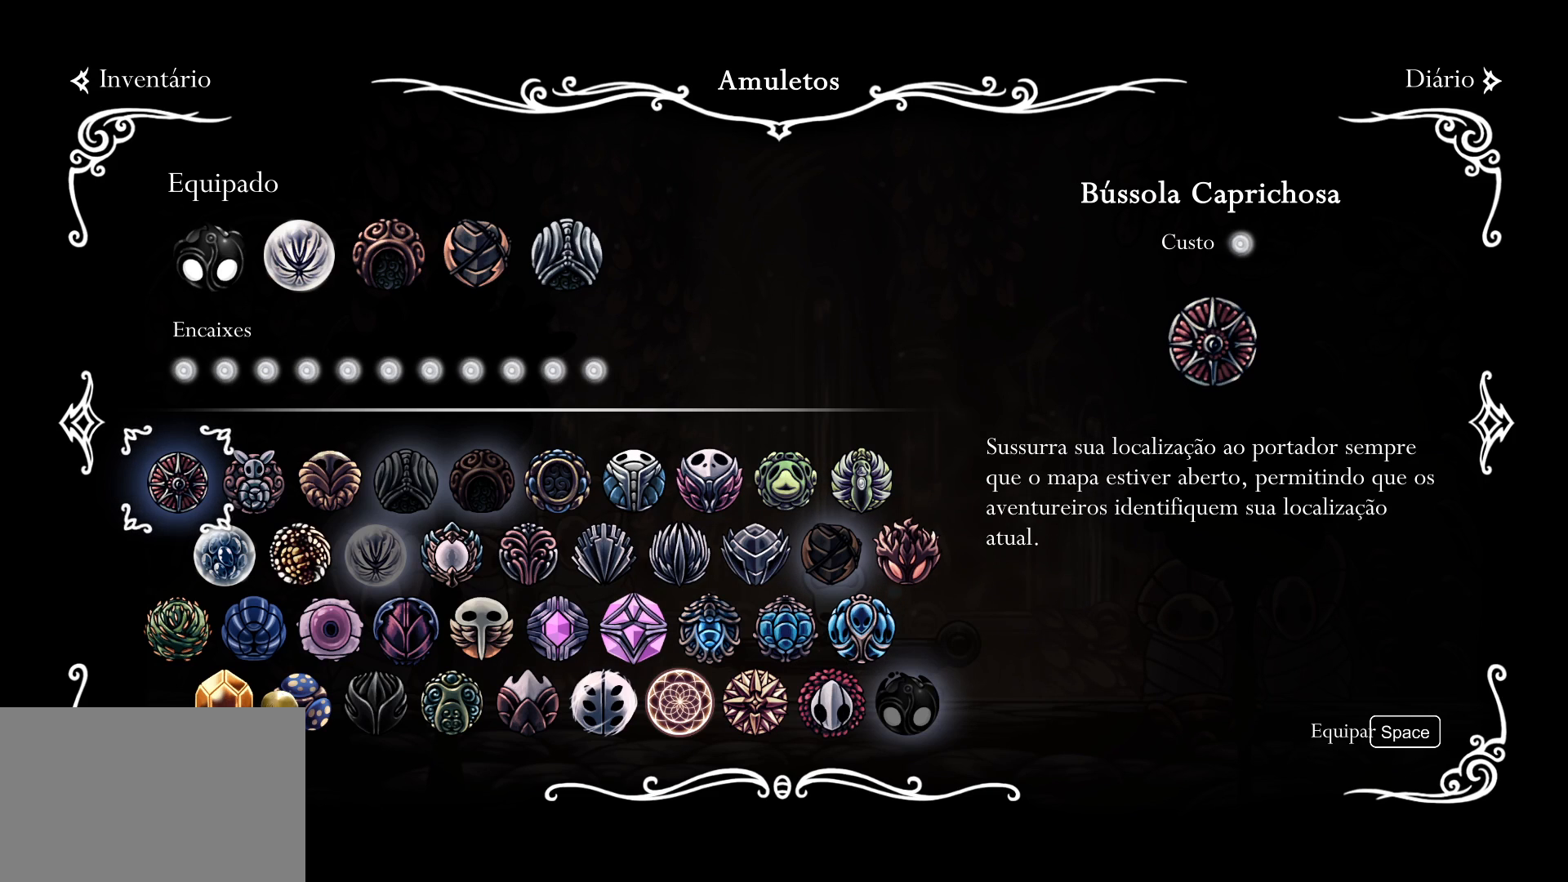
{"keys": [], "mouse": [], "events": []}
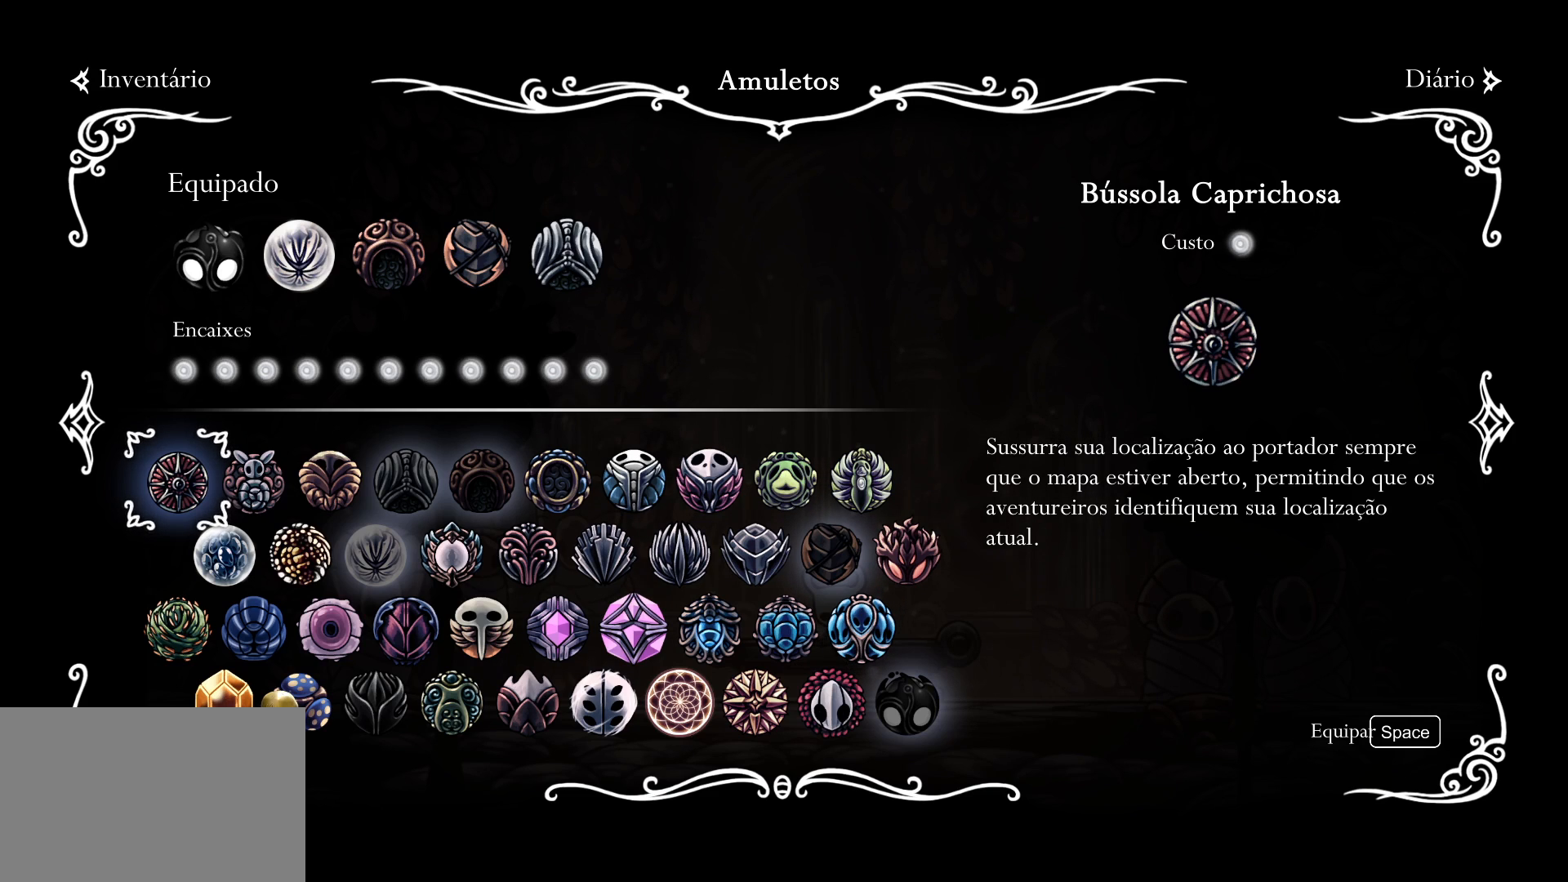
{"keys": [], "mouse": ["left"], "events": [[484, "mouse_left", "down"]]}
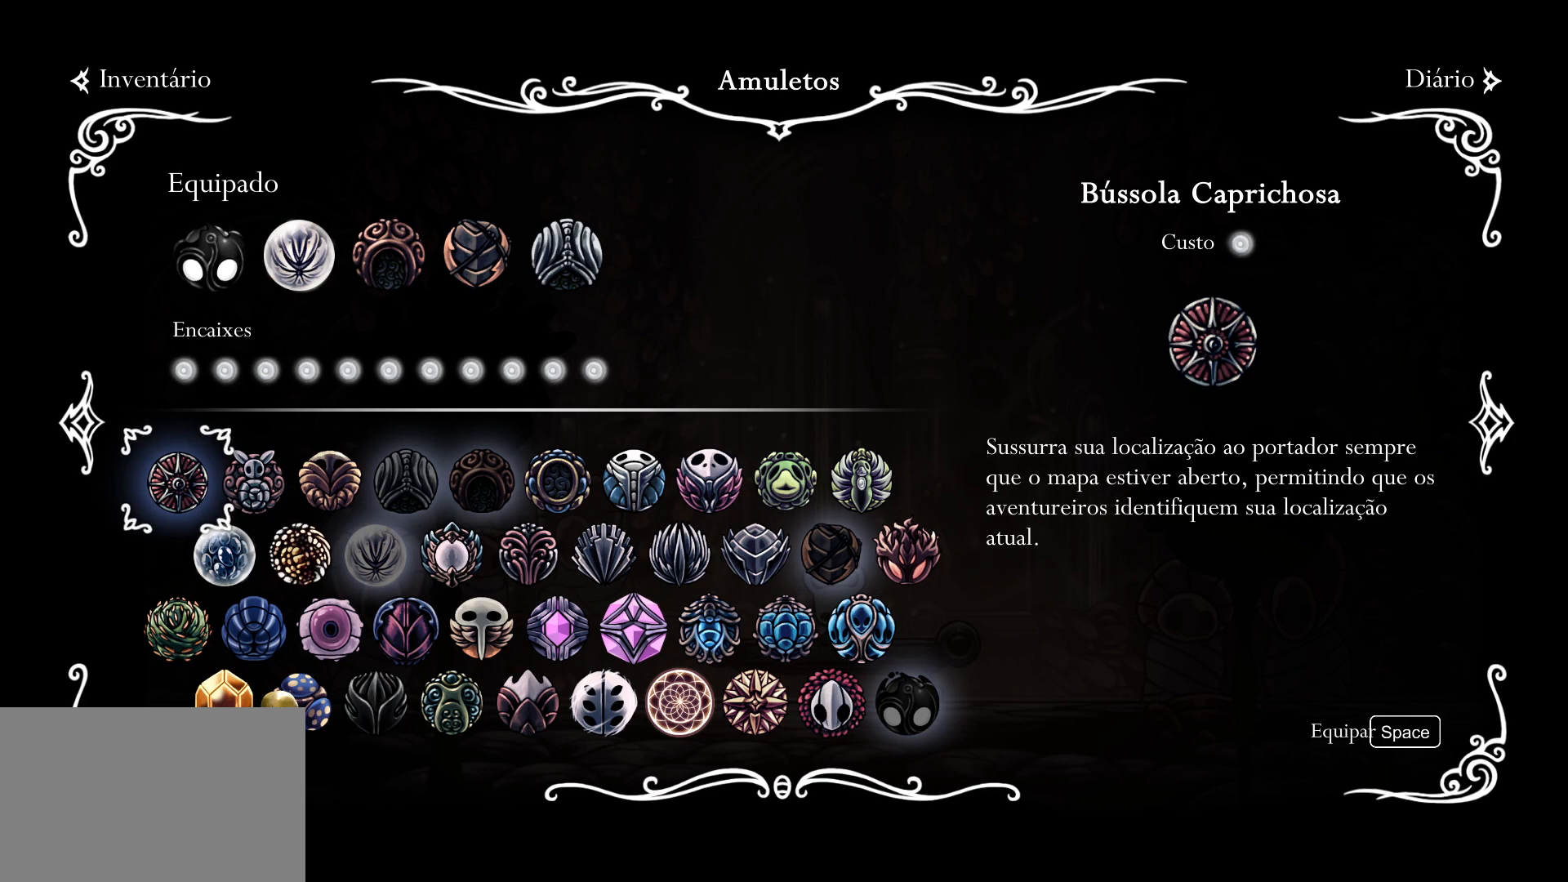
{"keys": [], "mouse": [], "events": [[67, "mouse_left", "up"]]}
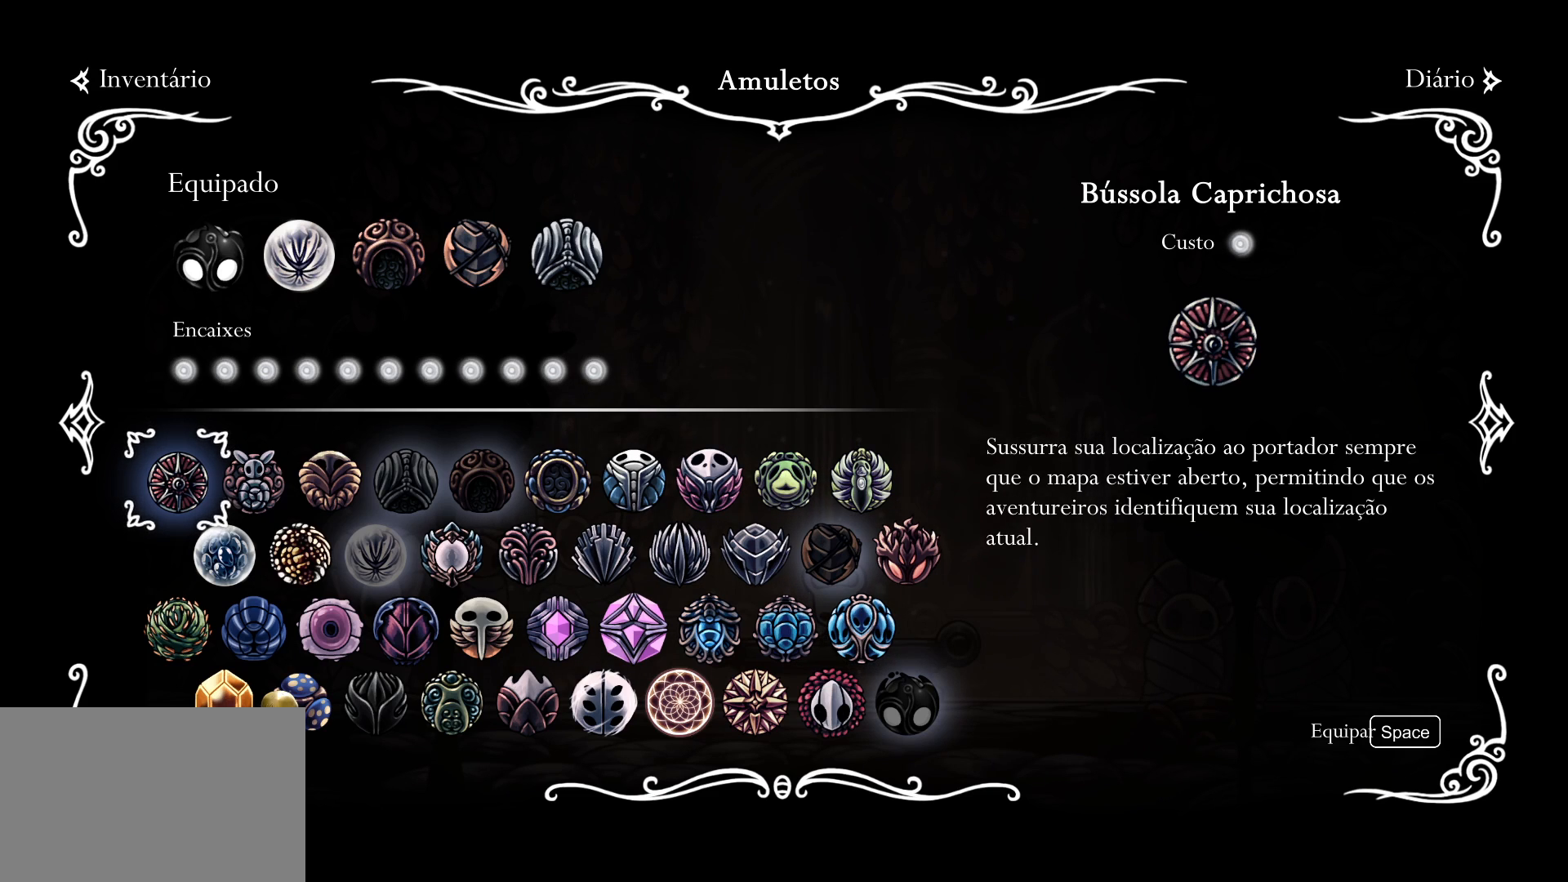
{"keys": [], "mouse": [], "events": []}
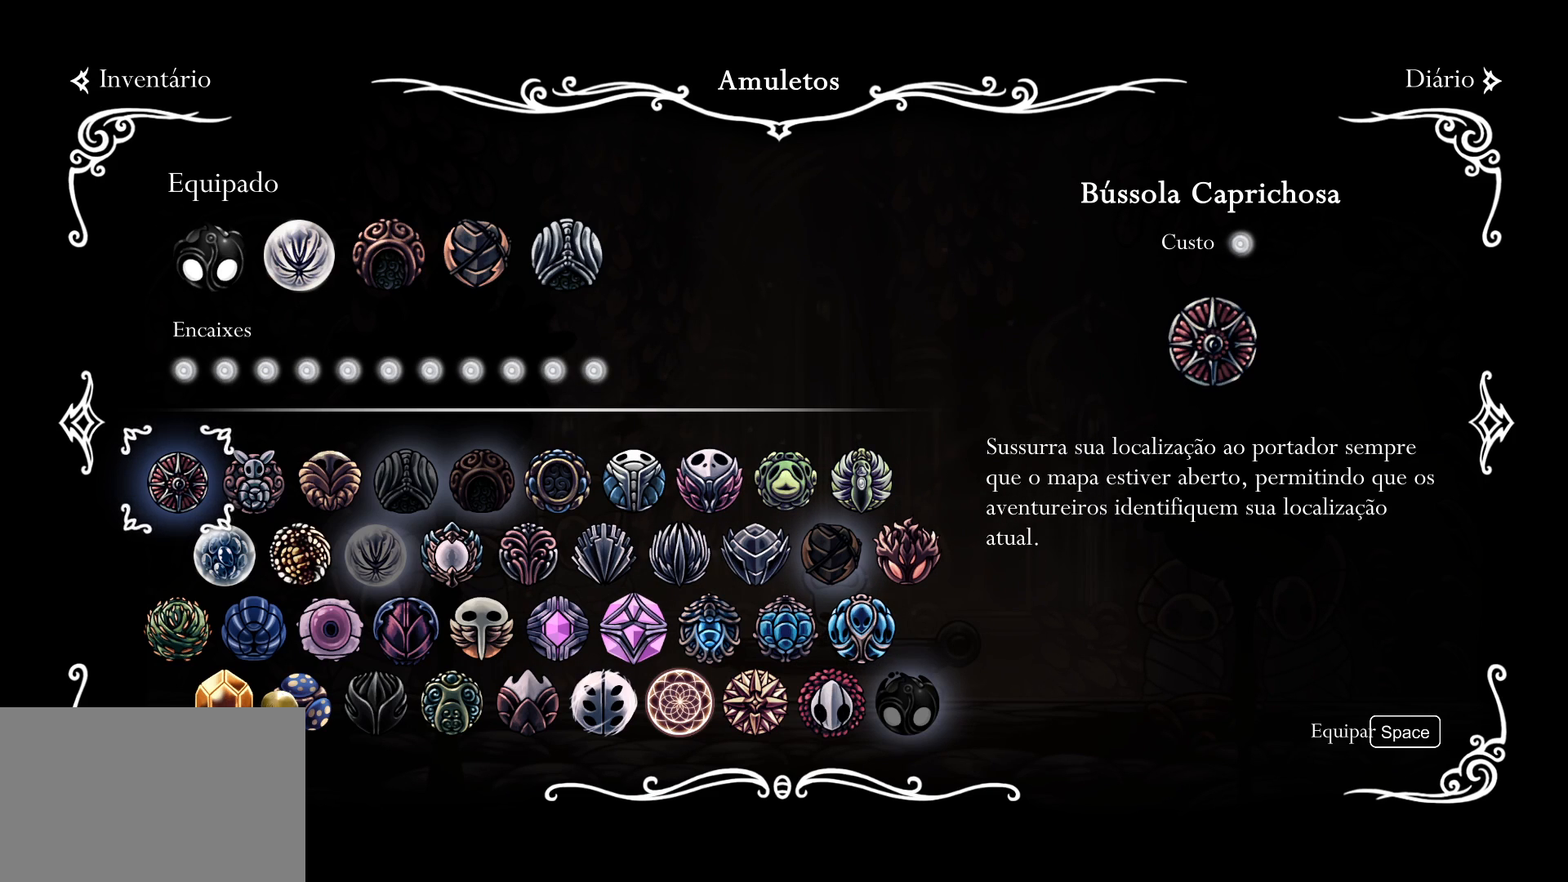
{"keys": [], "mouse": [], "events": []}
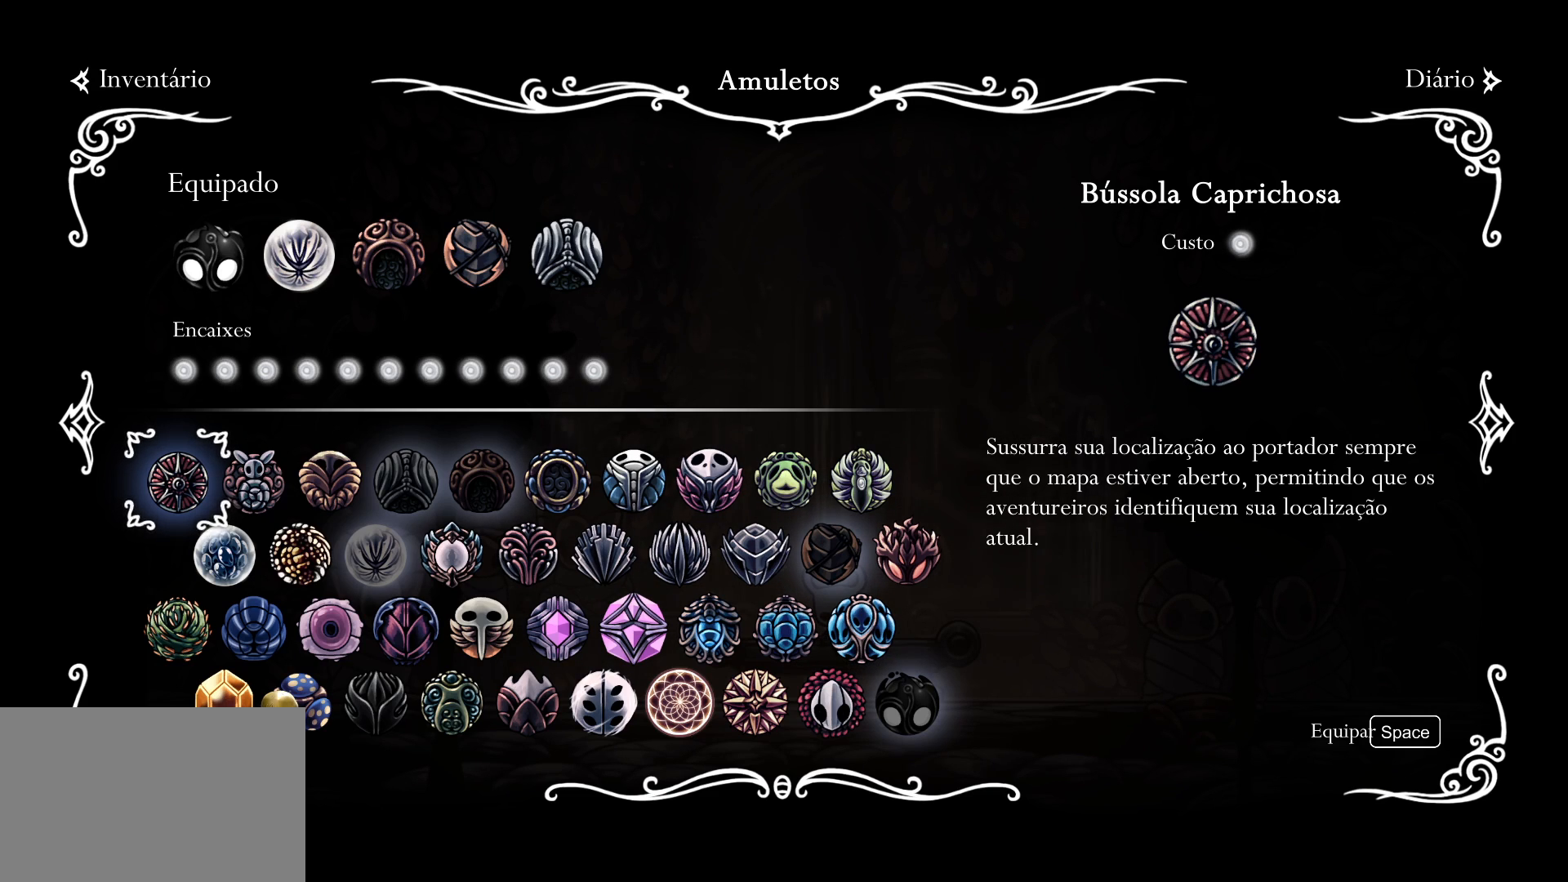
{"keys": [], "mouse": [], "events": []}
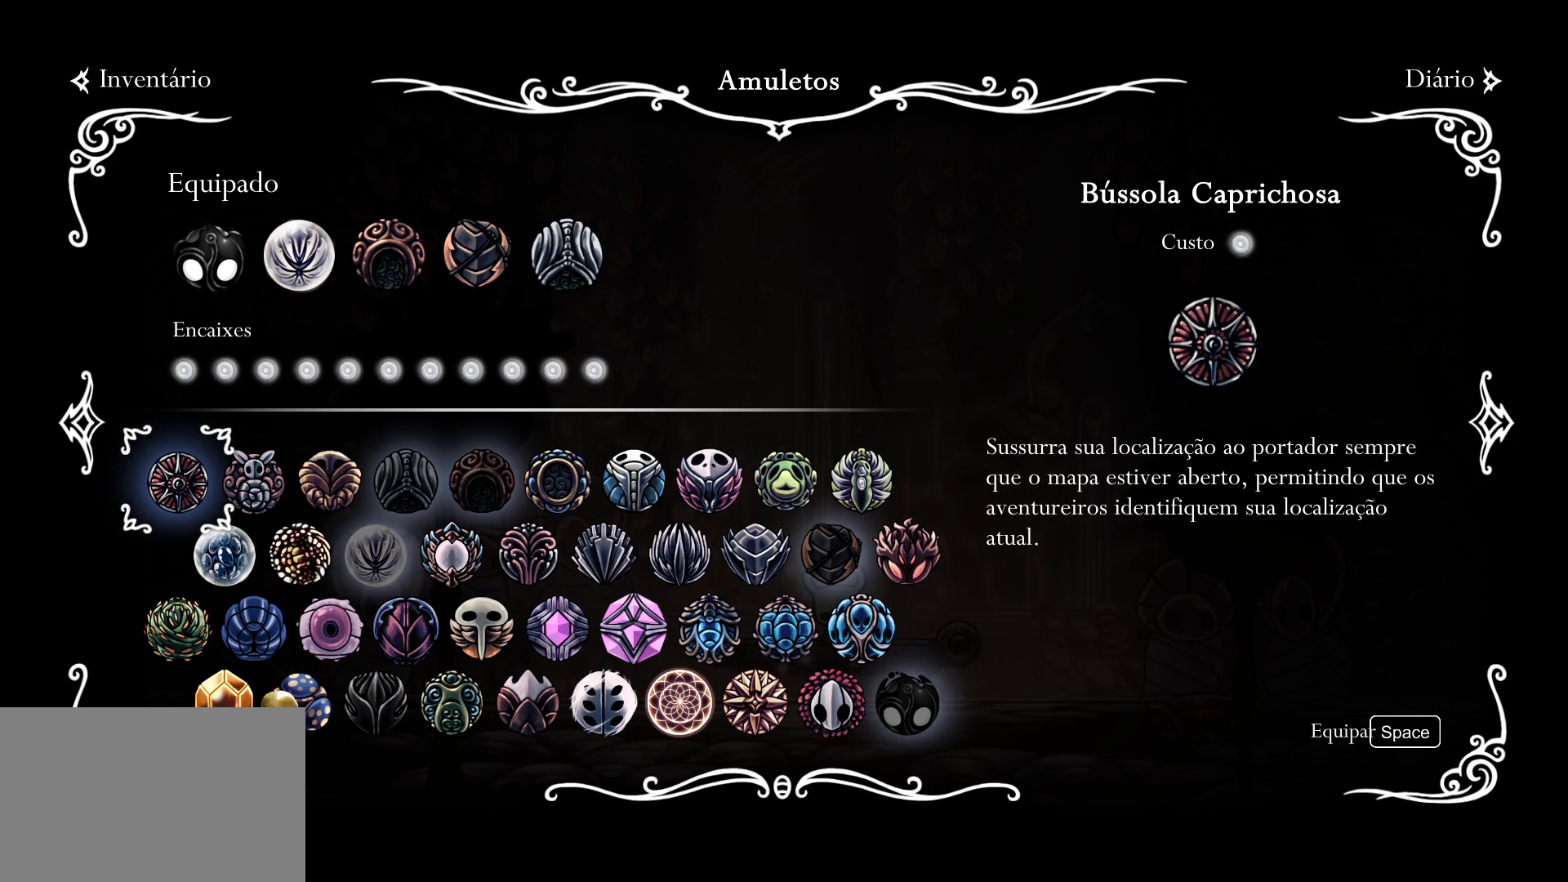
{"keys": [], "mouse": ["left"], "events": [[200, "mouse_left", "down"], [284, "mouse_left", "up"], [434, "mouse_left", "down"]]}
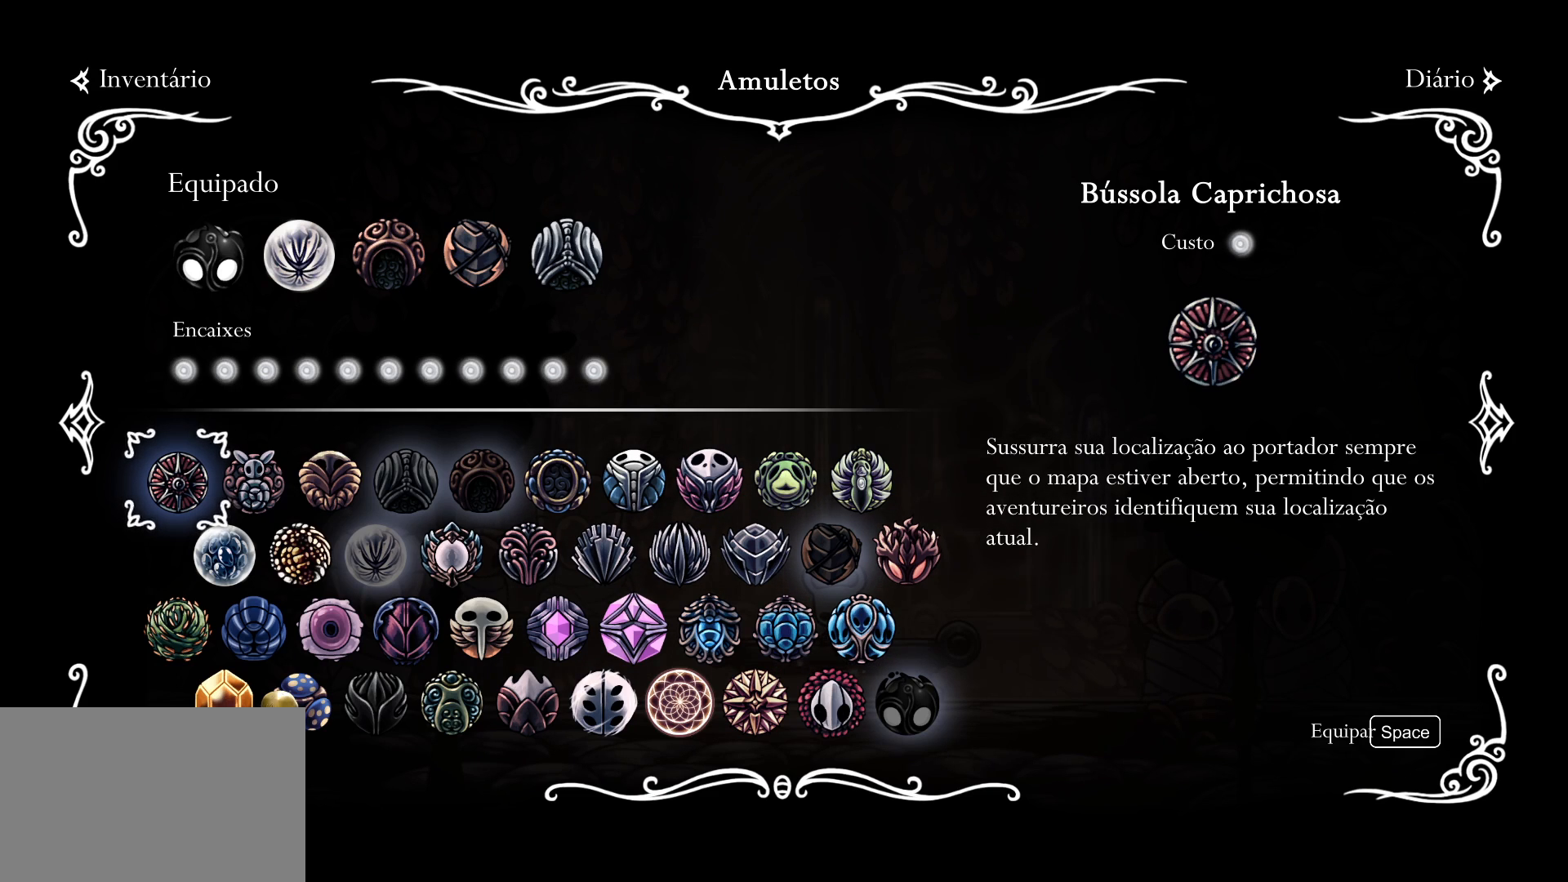
{"keys": [], "mouse": [], "events": [[34, "mouse_left", "up"], [400, "mouse_left", "down"], [500, "mouse_left", "up"]]}
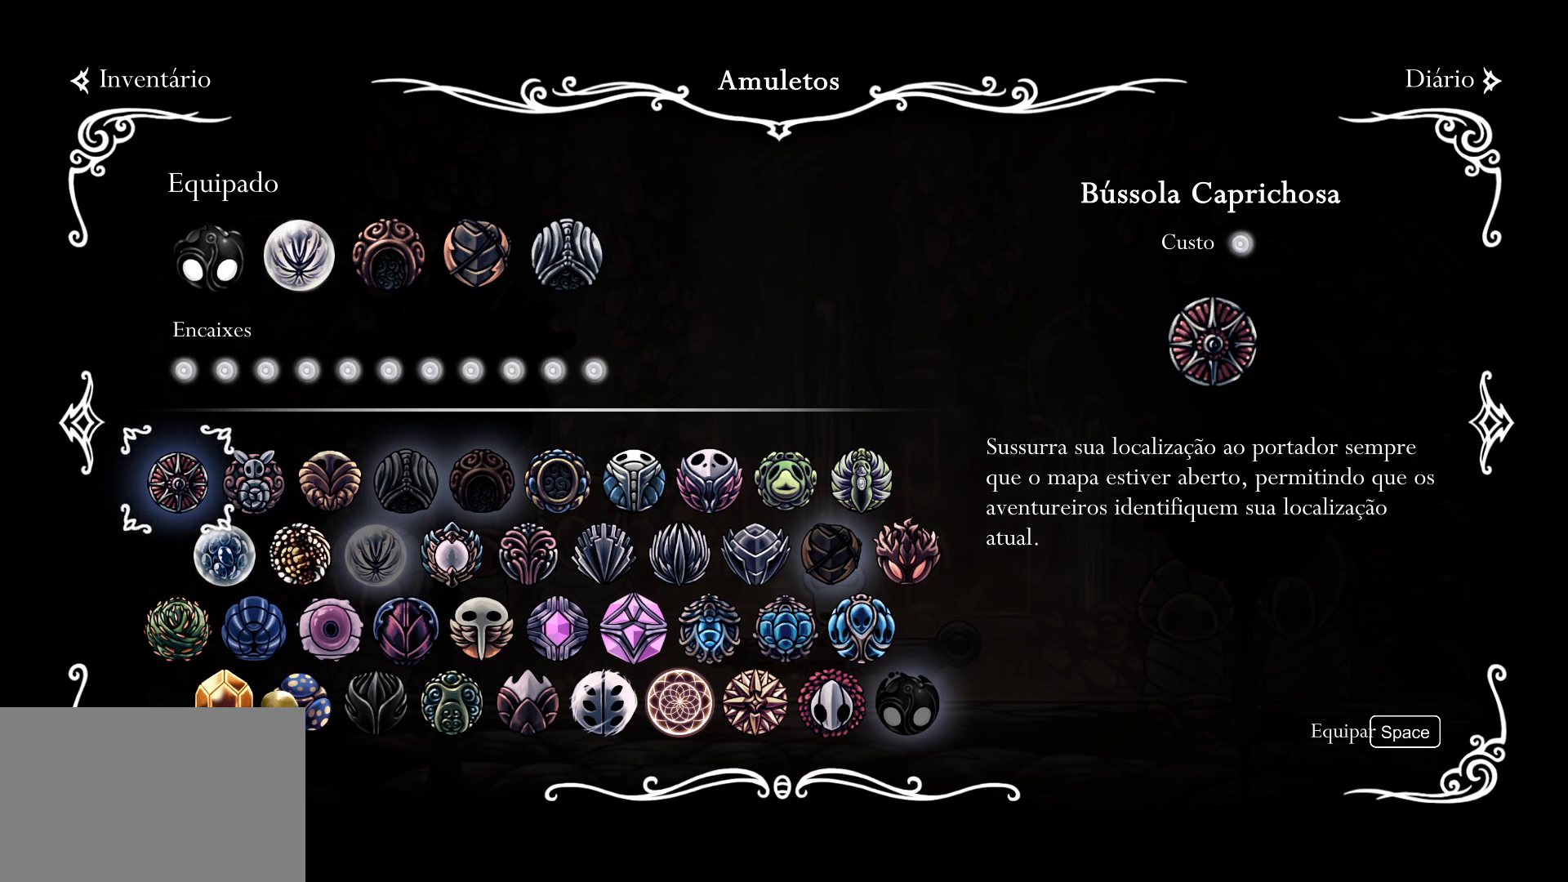
{"keys": [], "mouse": [], "events": [[50, "mouse_left", "down"], [134, "mouse_left", "up"]]}
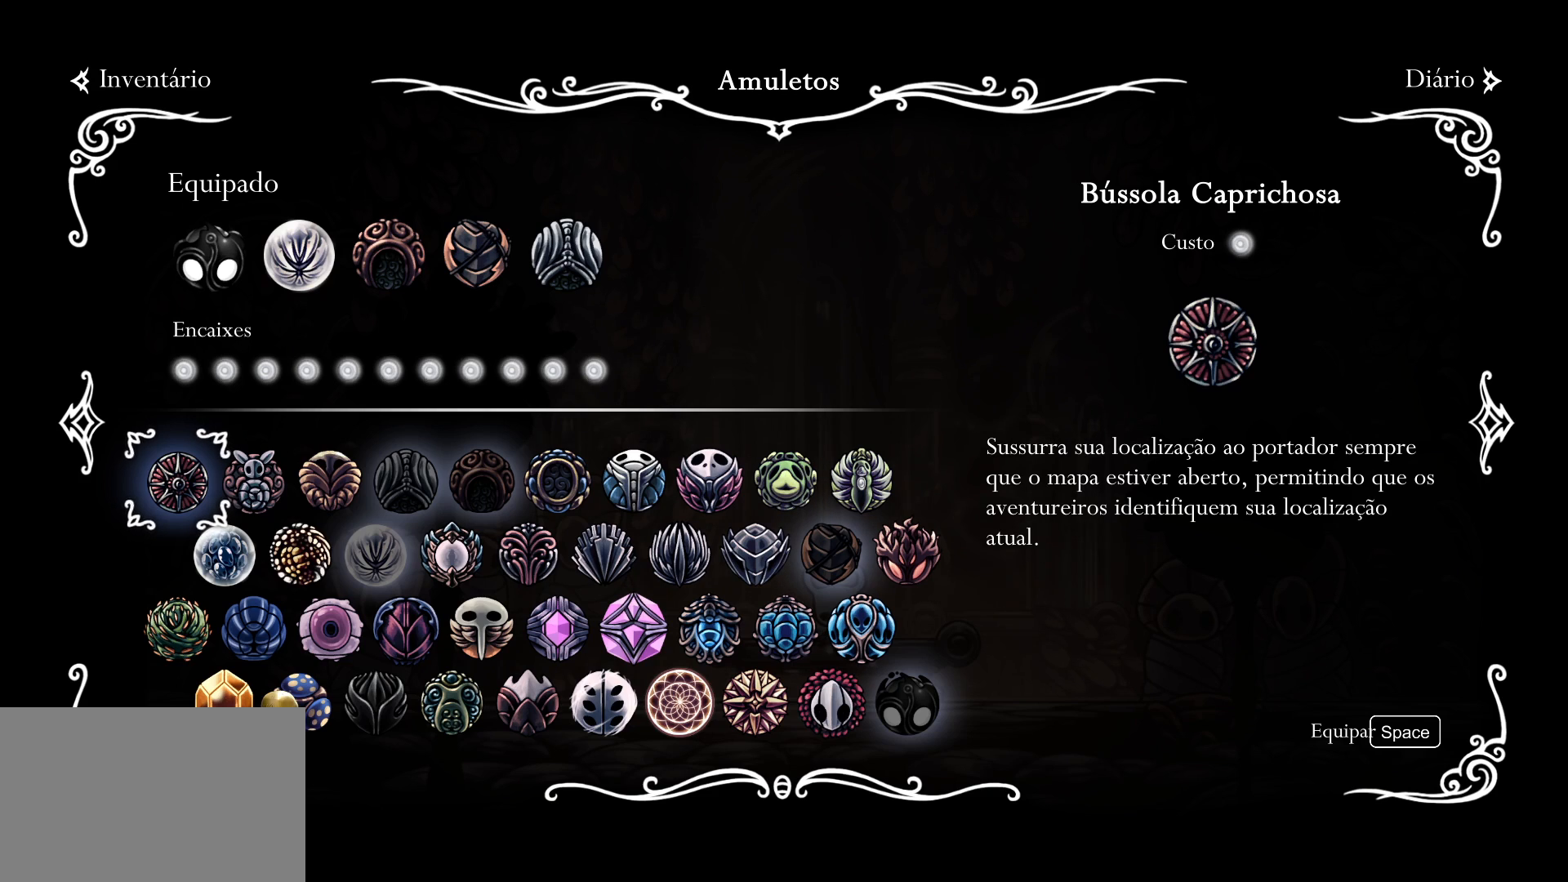
{"keys": [], "mouse": [], "events": [[334, "mouse_left", "down"], [434, "mouse_left", "up"]]}
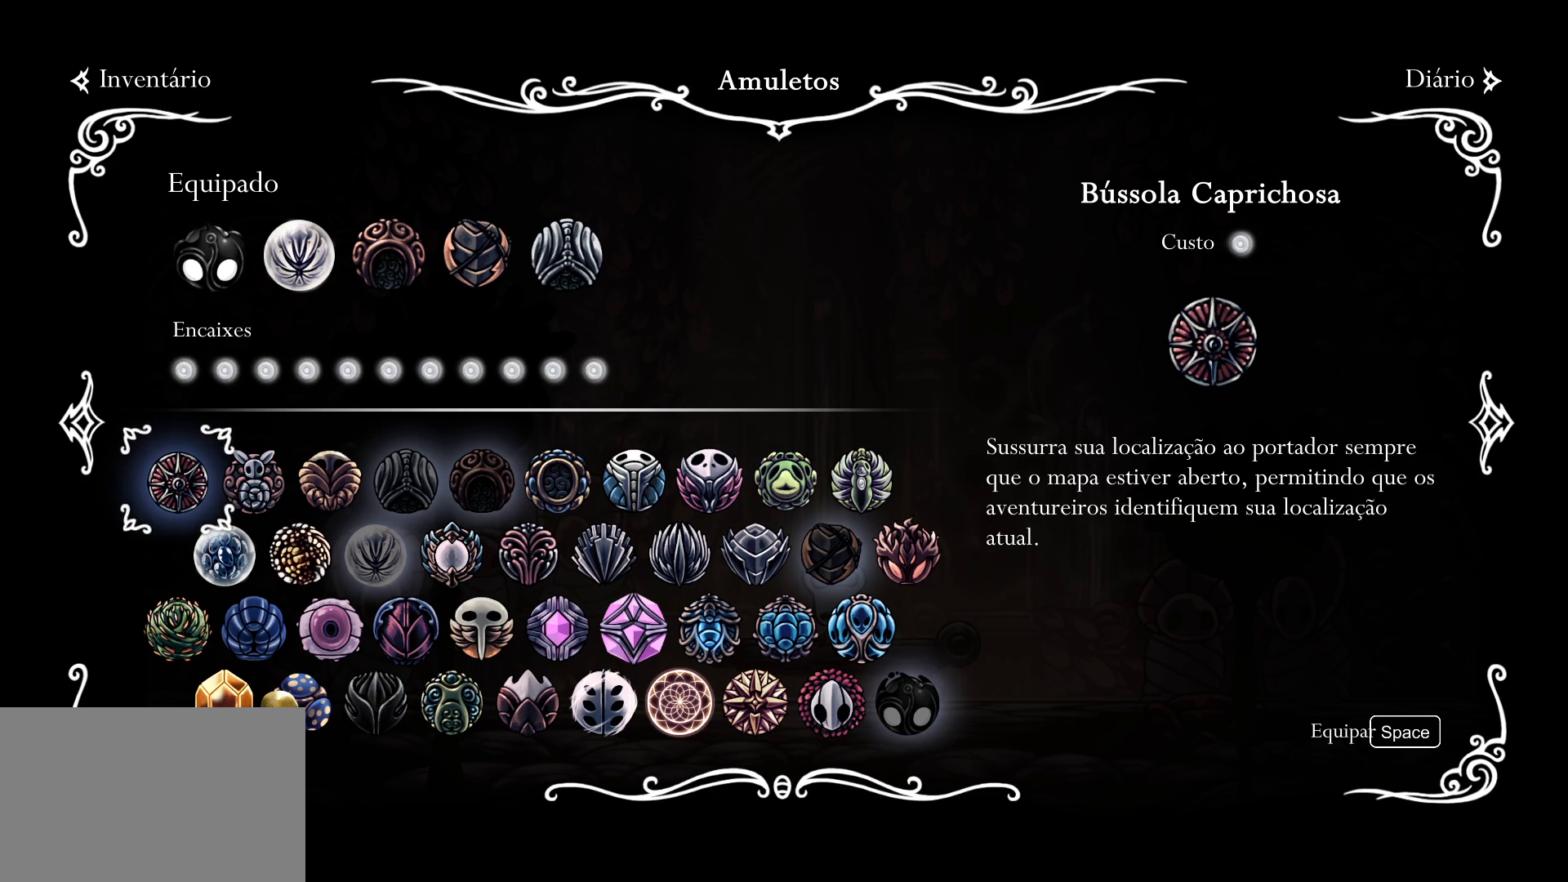
{"keys": [], "mouse": [], "events": []}
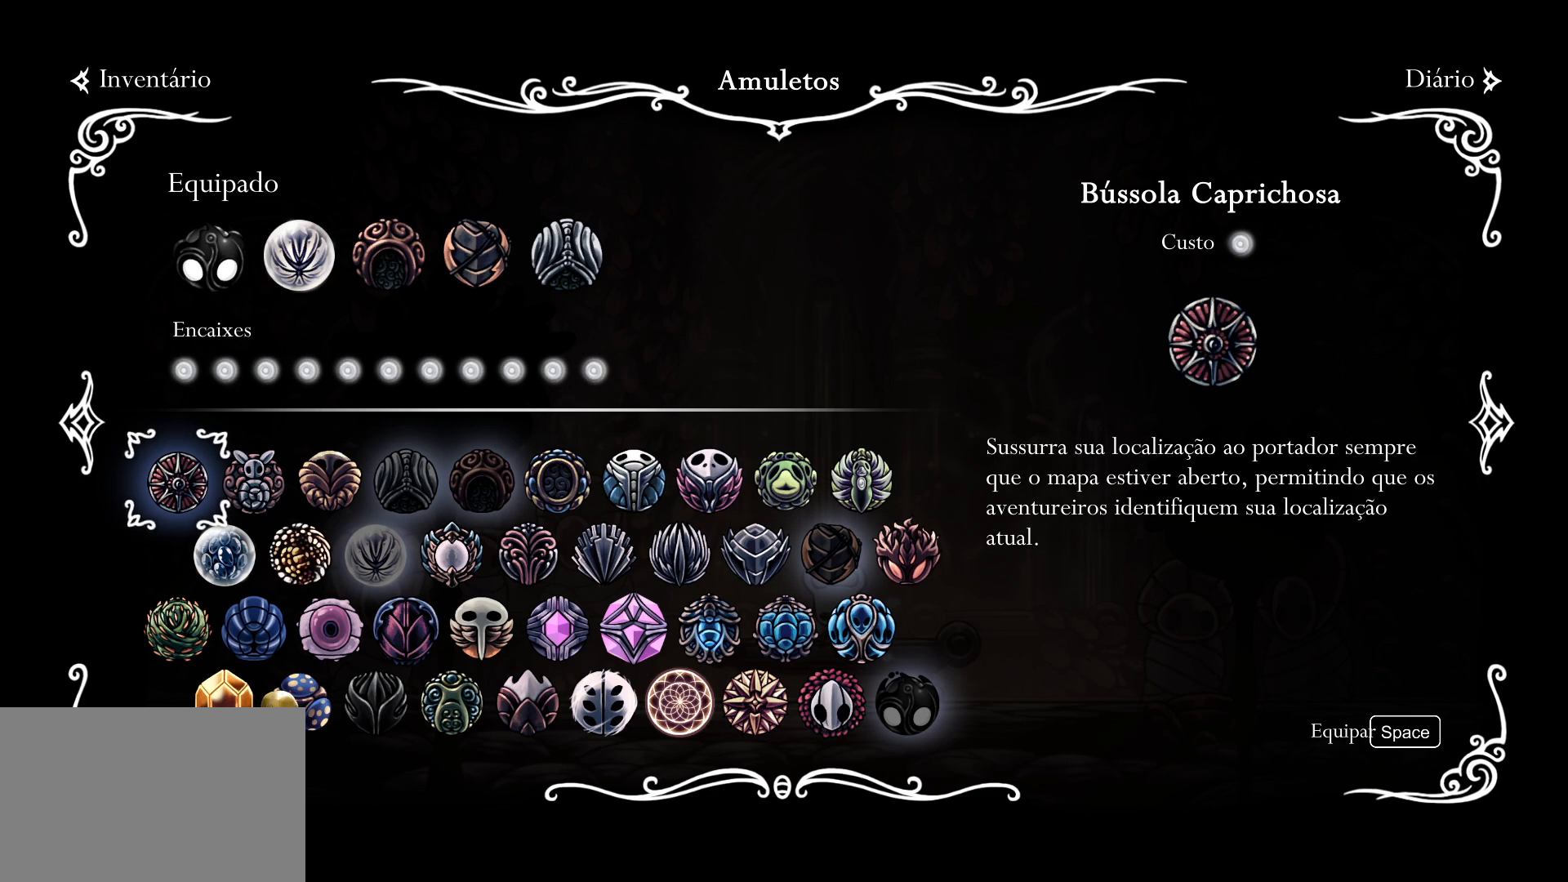
{"keys": [], "mouse": [], "events": []}
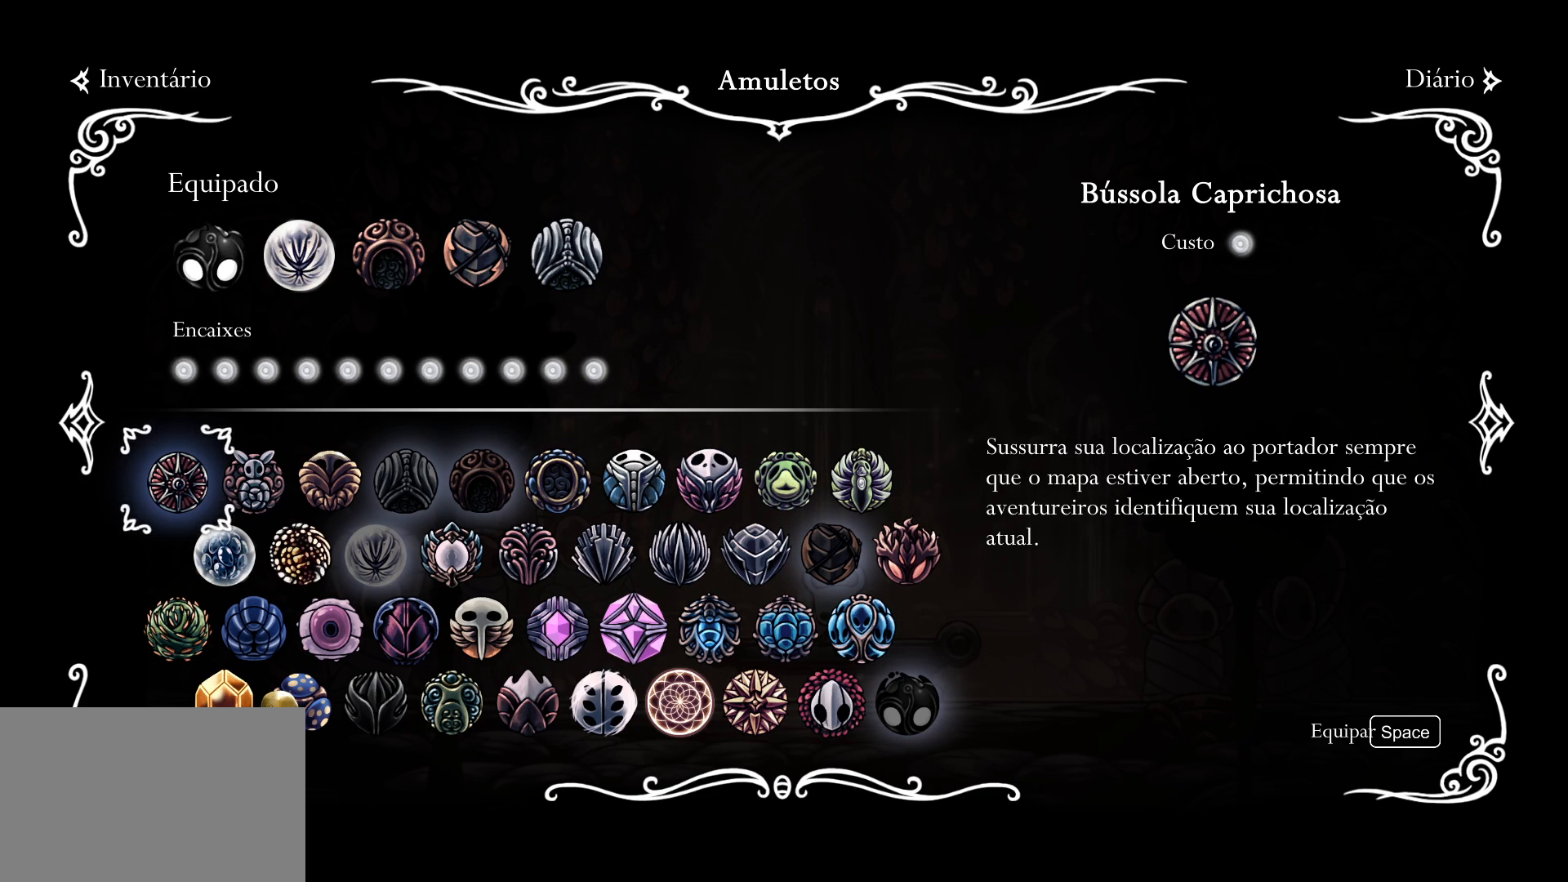
{"keys": [], "mouse": ["left"], "events": [[300, "mouse_left", "down"]]}
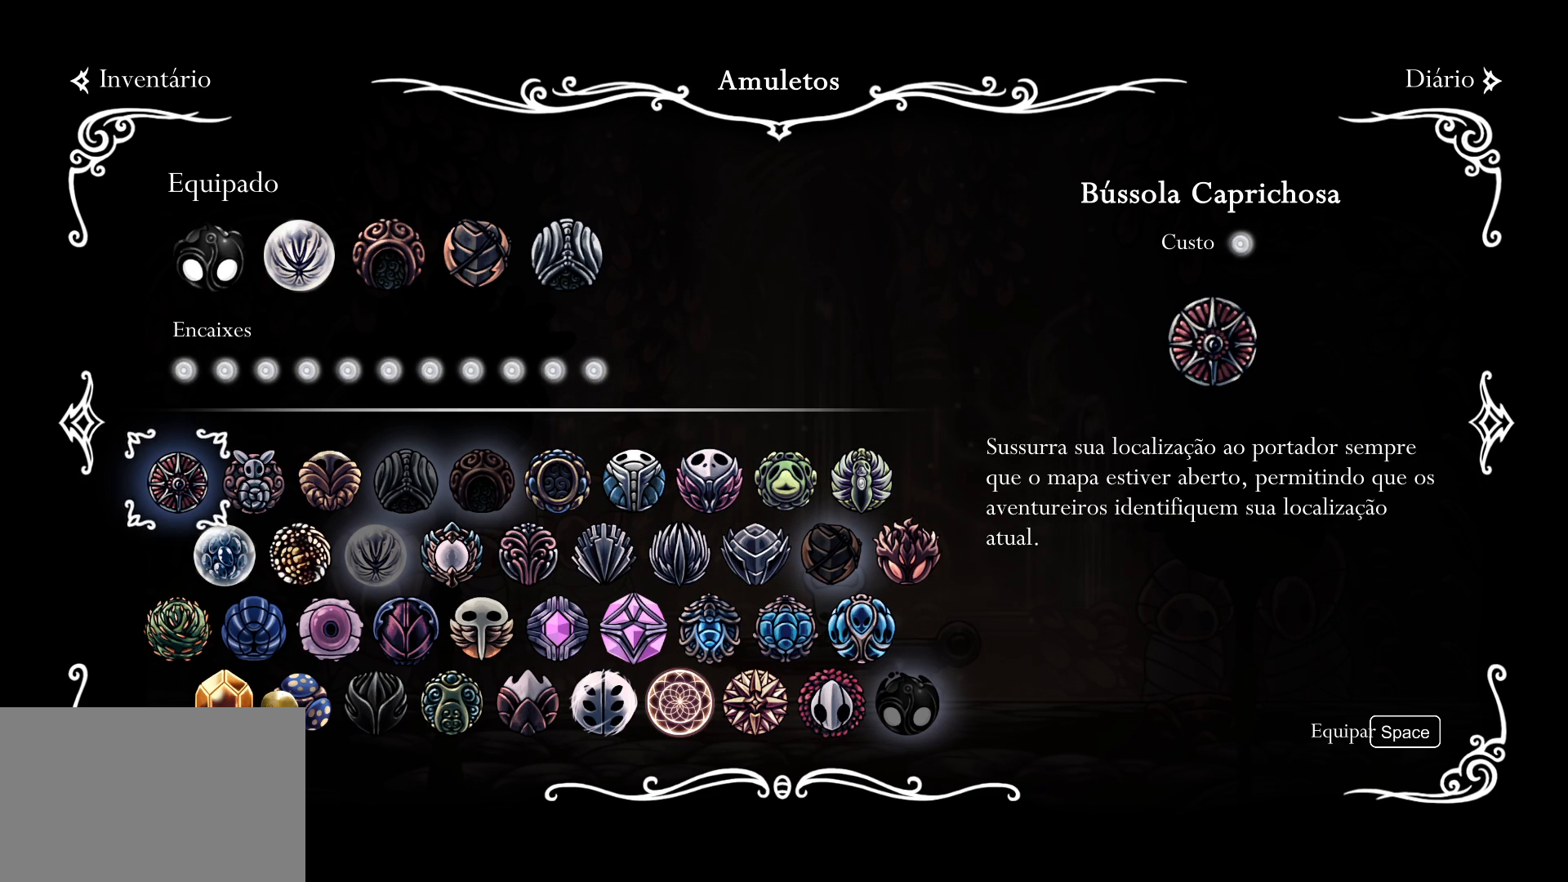
{"keys": [], "mouse": ["left"], "events": []}
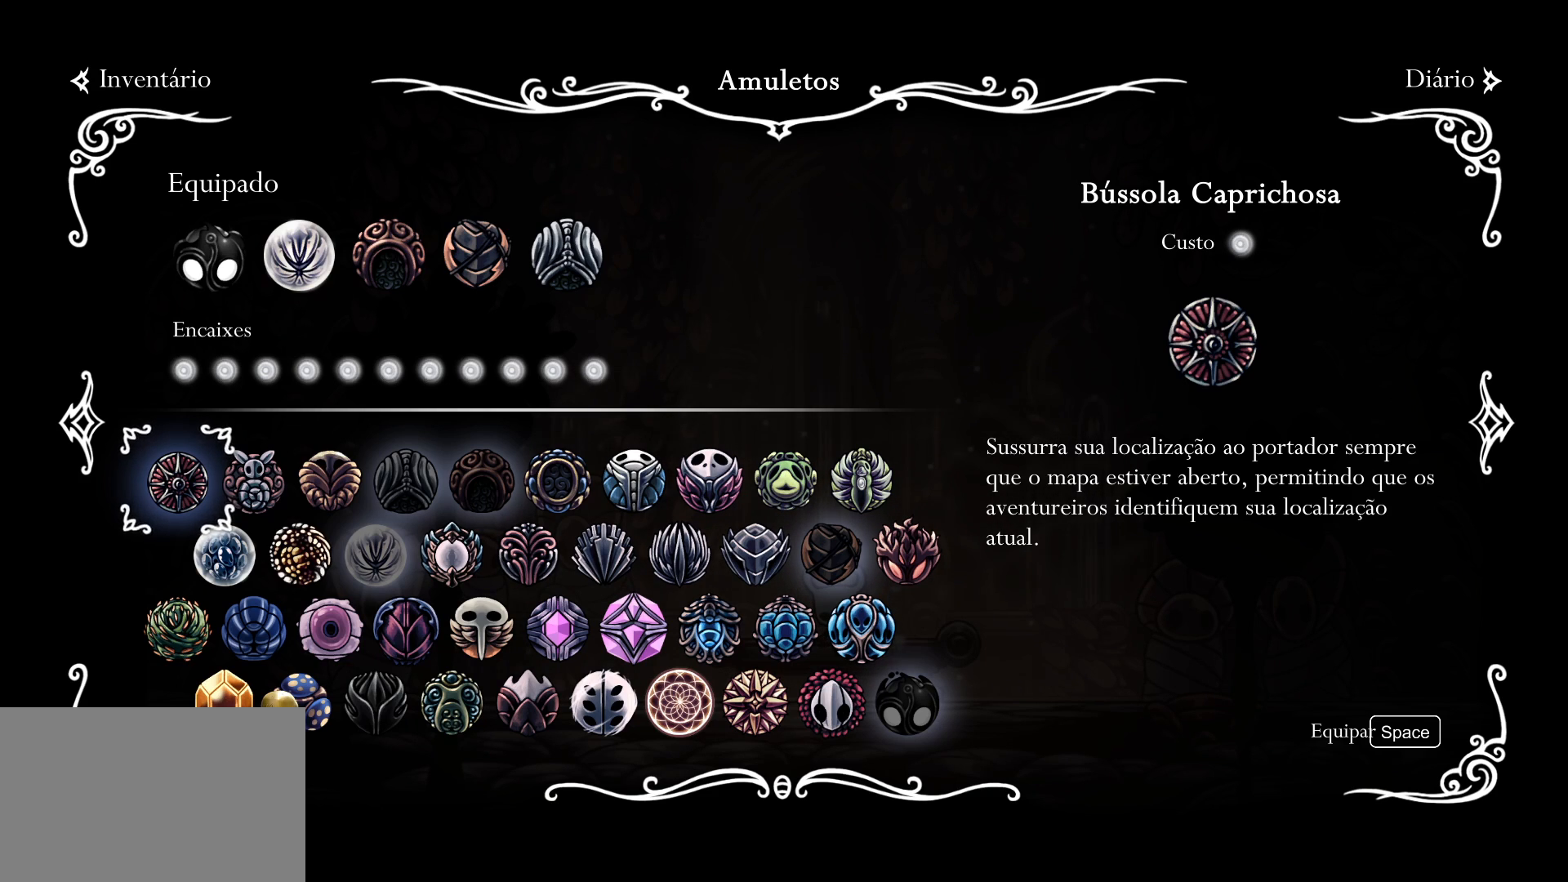
{"keys": [], "mouse": [], "events": [[434, "mouse_left", "up"]]}
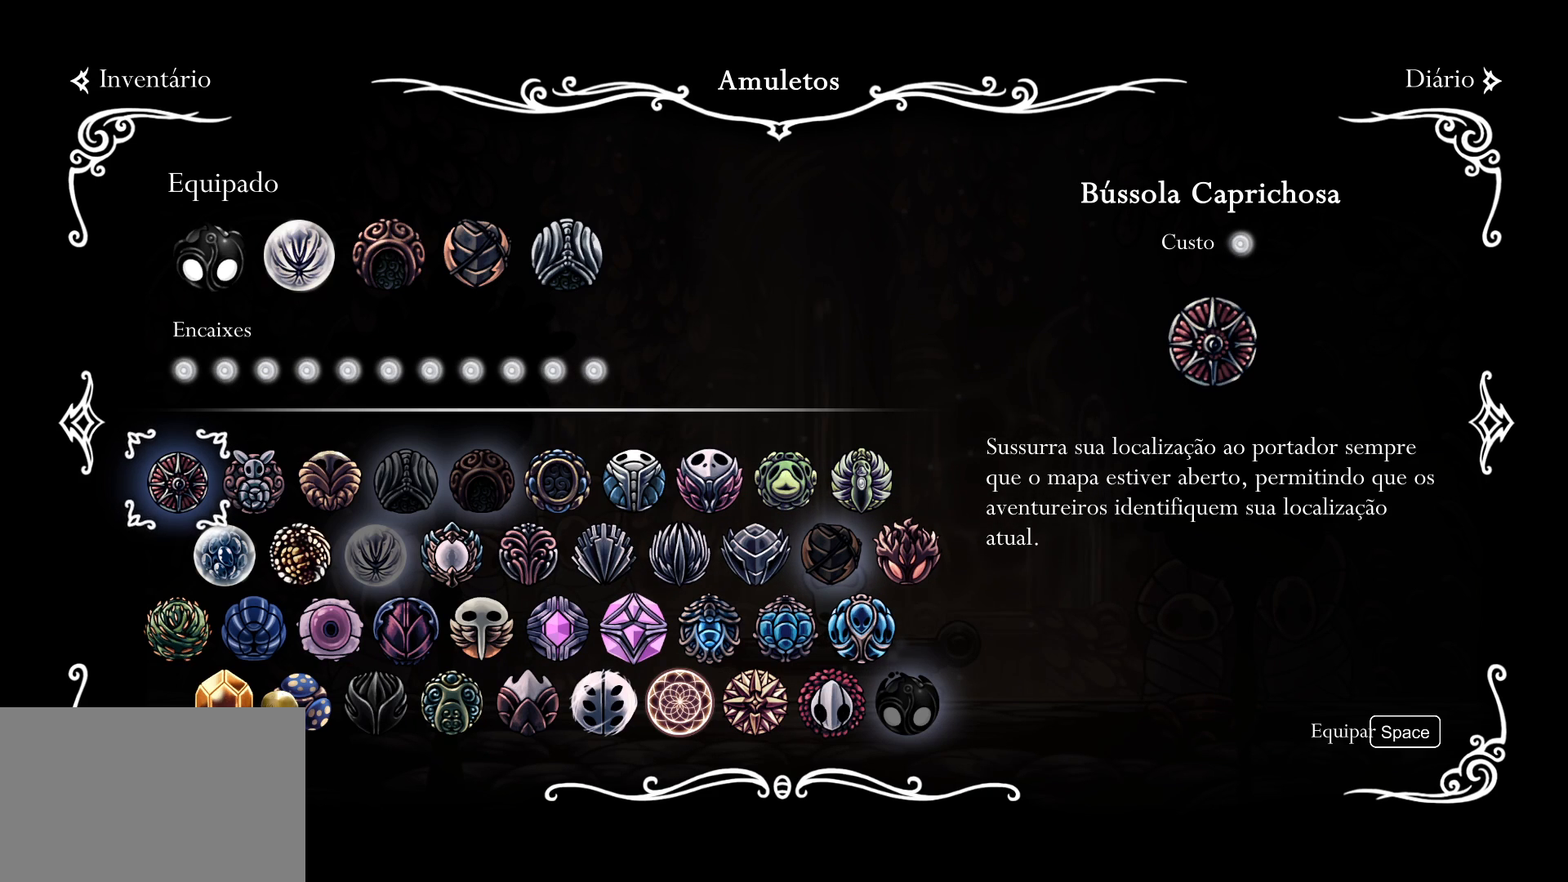
{"keys": [], "mouse": [], "events": []}
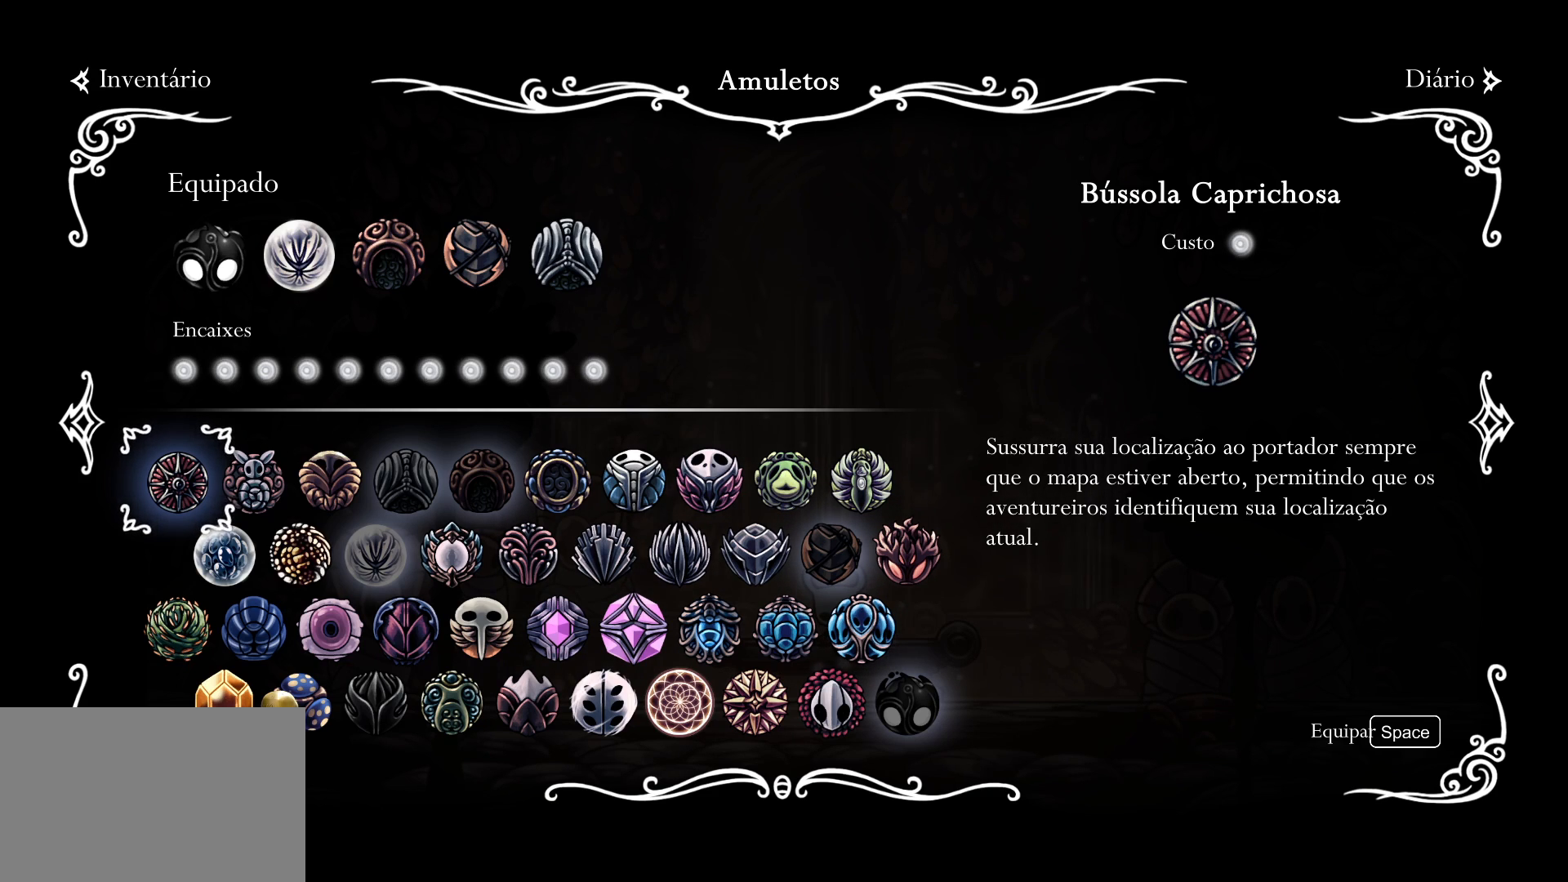
{"keys": [], "mouse": [], "events": []}
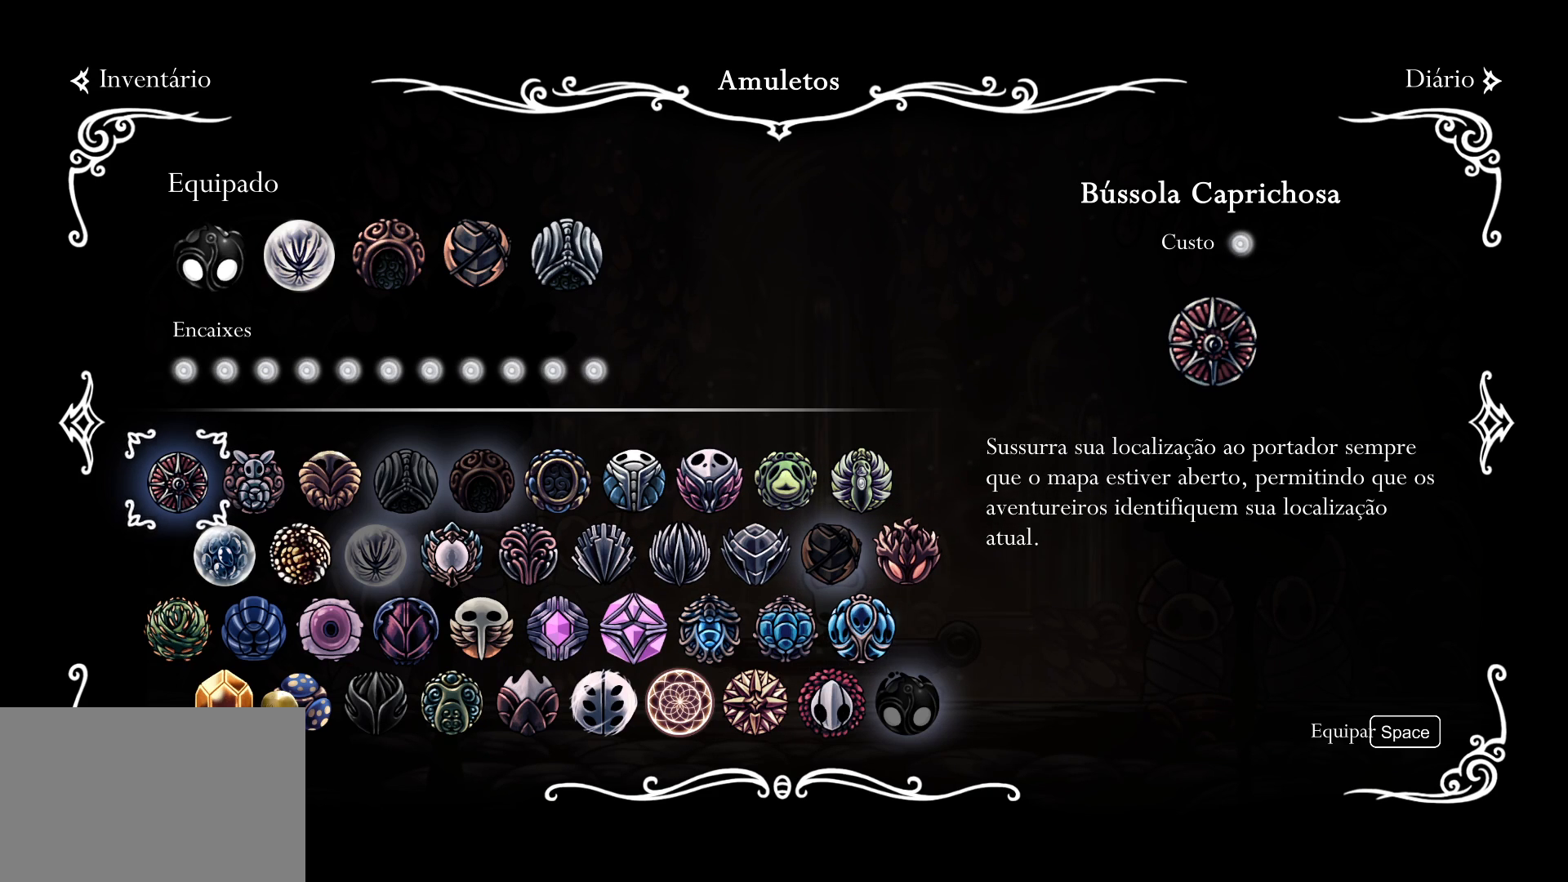
{"keys": [], "mouse": [], "events": []}
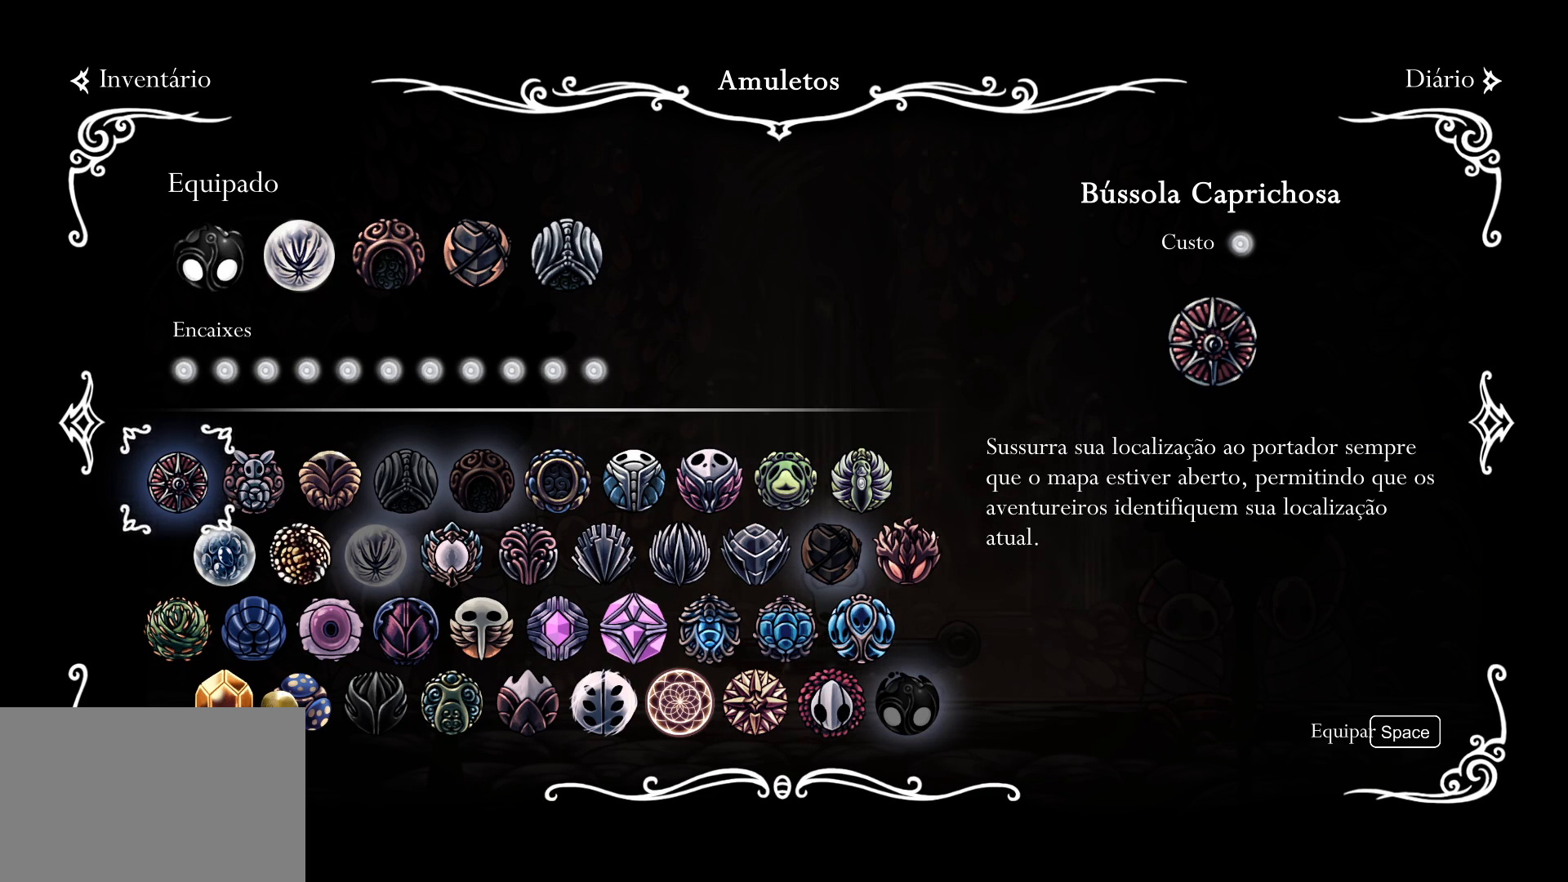
{"keys": [], "mouse": [], "events": [[234, "mouse_left", "down"], [334, "mouse_left", "up"]]}
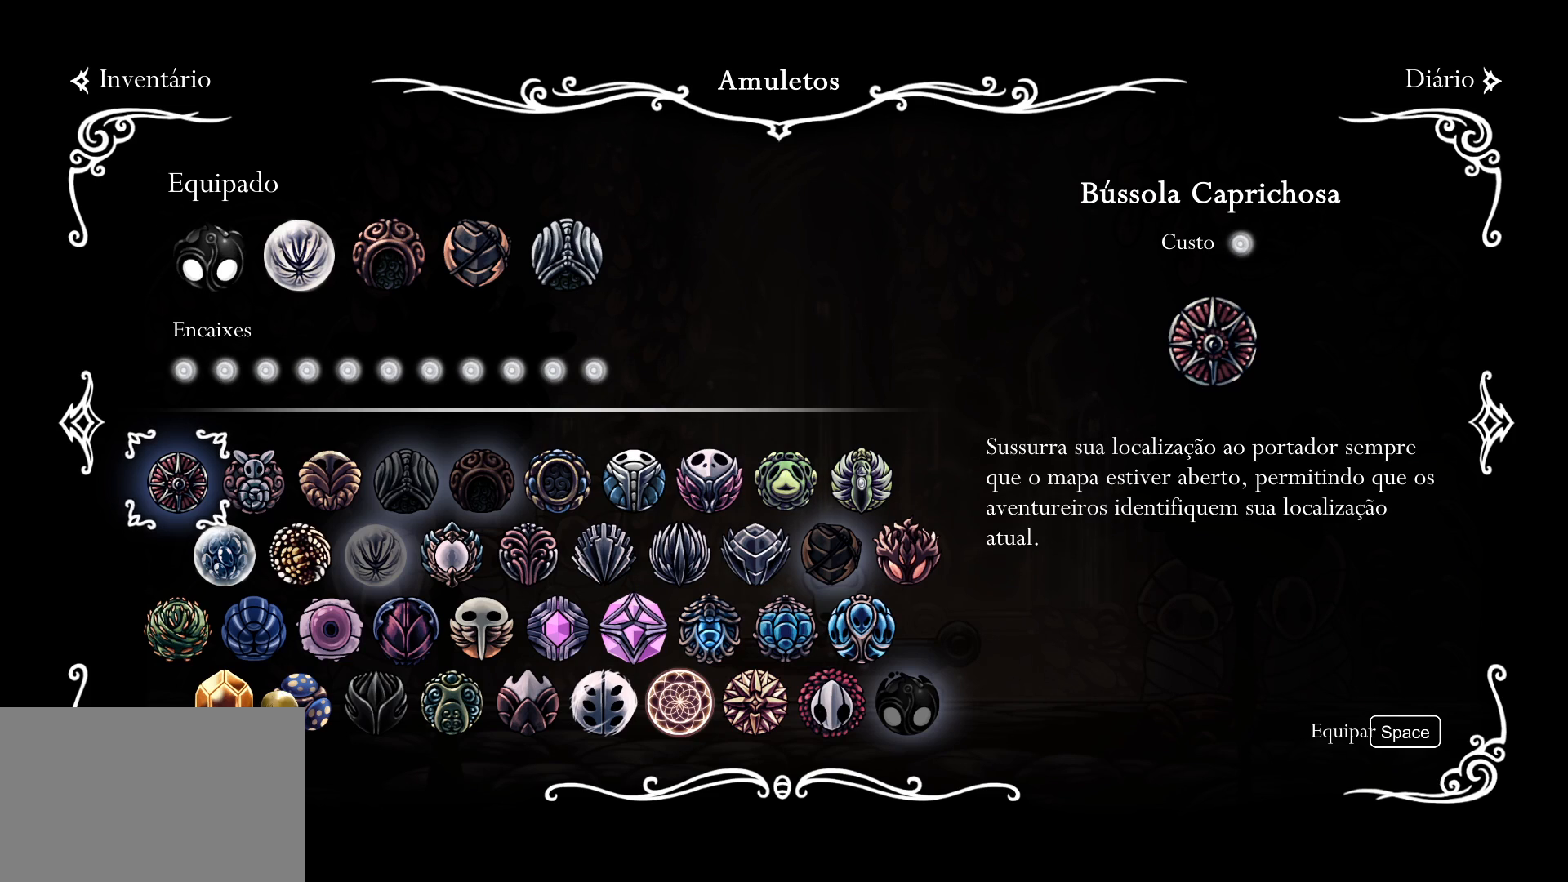
{"keys": [], "mouse": [], "events": []}
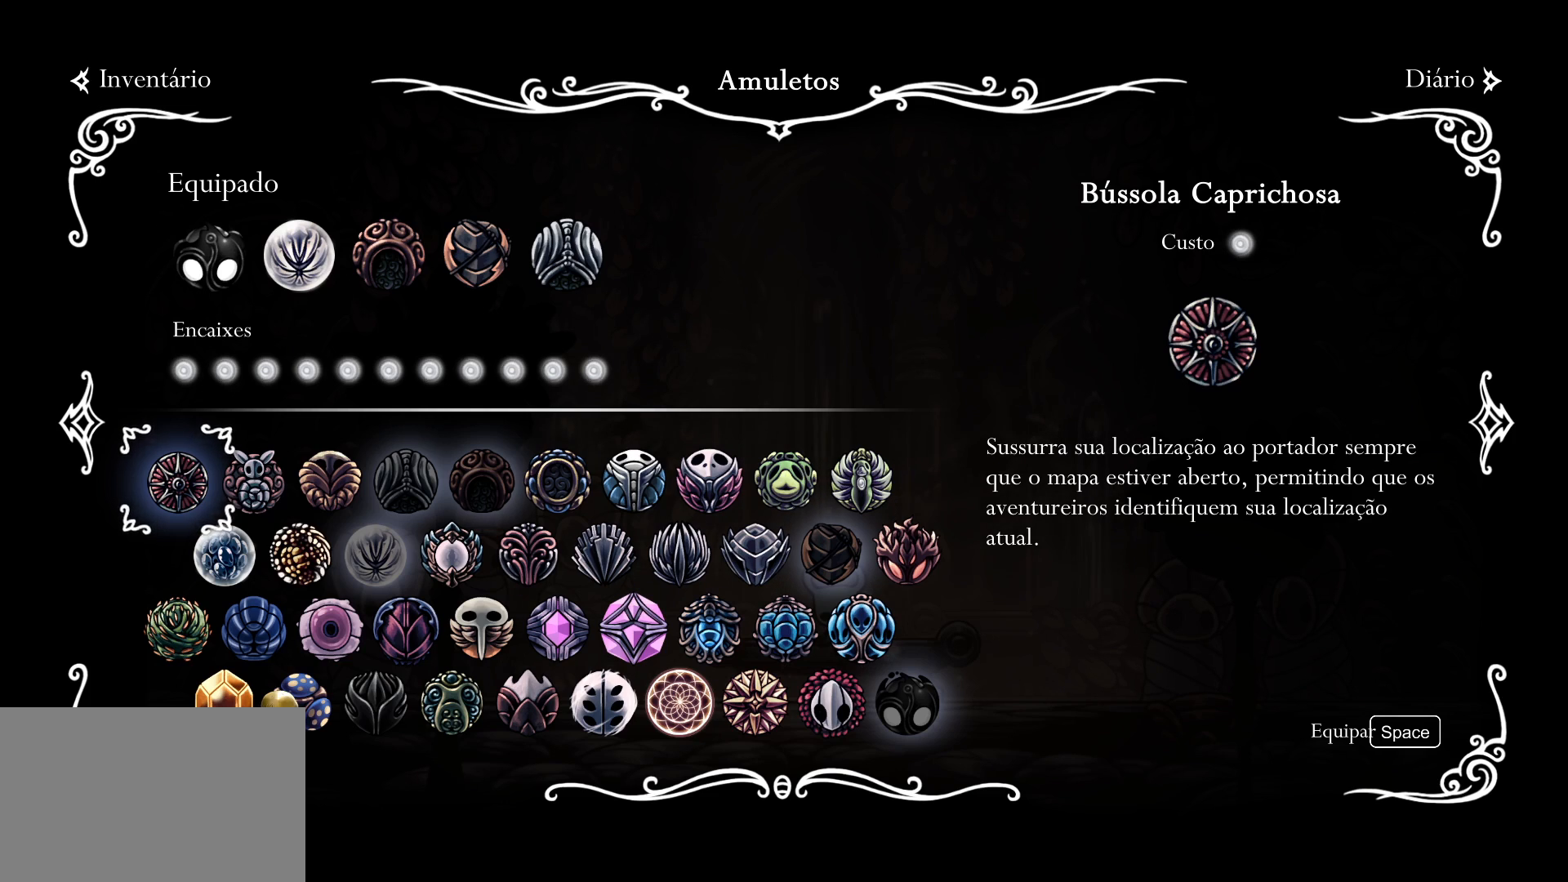
{"keys": [], "mouse": [], "events": [[367, "mouse_left", "down"], [467, "mouse_left", "up"]]}